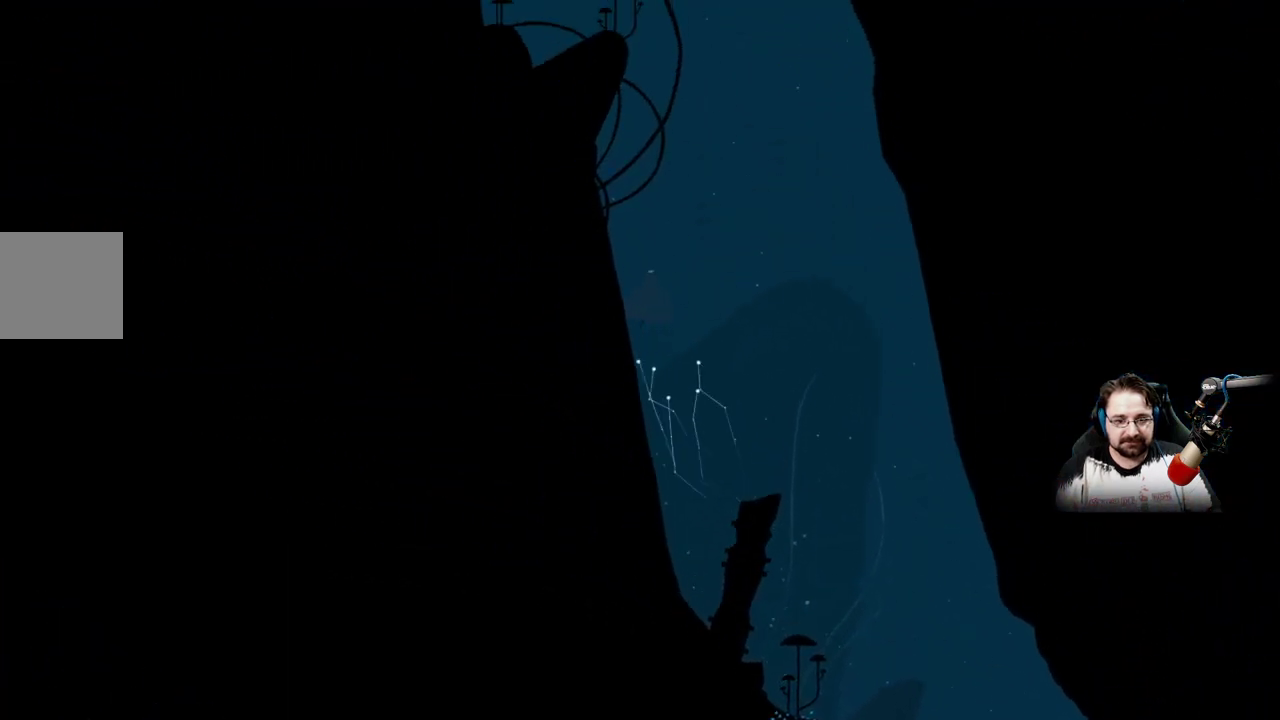
Gameplay with a controller (Xbox layout); each line is a JSON object with the inputs held at the frame after it. "events" lists button and stick changes between this image and that frame as [ms after this image, input, new state], when the widget could be followed in between.
{"buttons": ["A"], "left_stick": "up", "right_stick": "center", "events": [[67, "A", "up"], [267, "A", "down"]]}
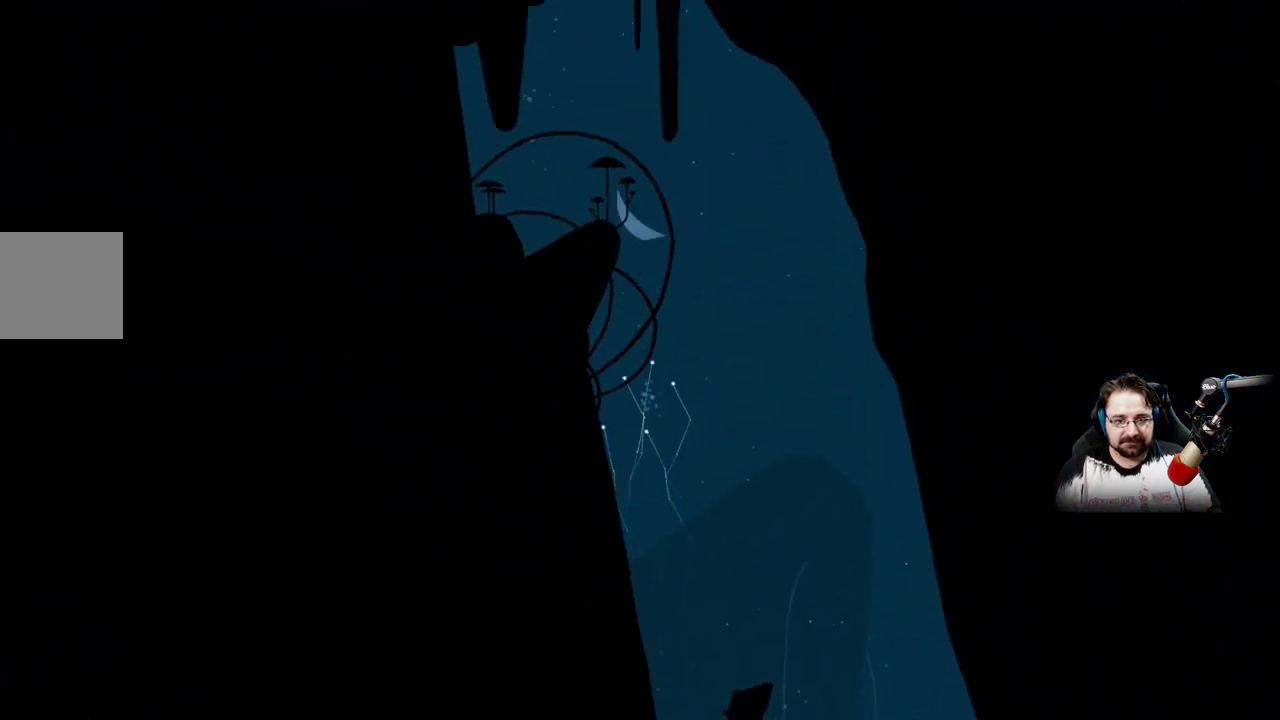
{"buttons": ["A"], "left_stick": "up", "right_stick": "center", "events": []}
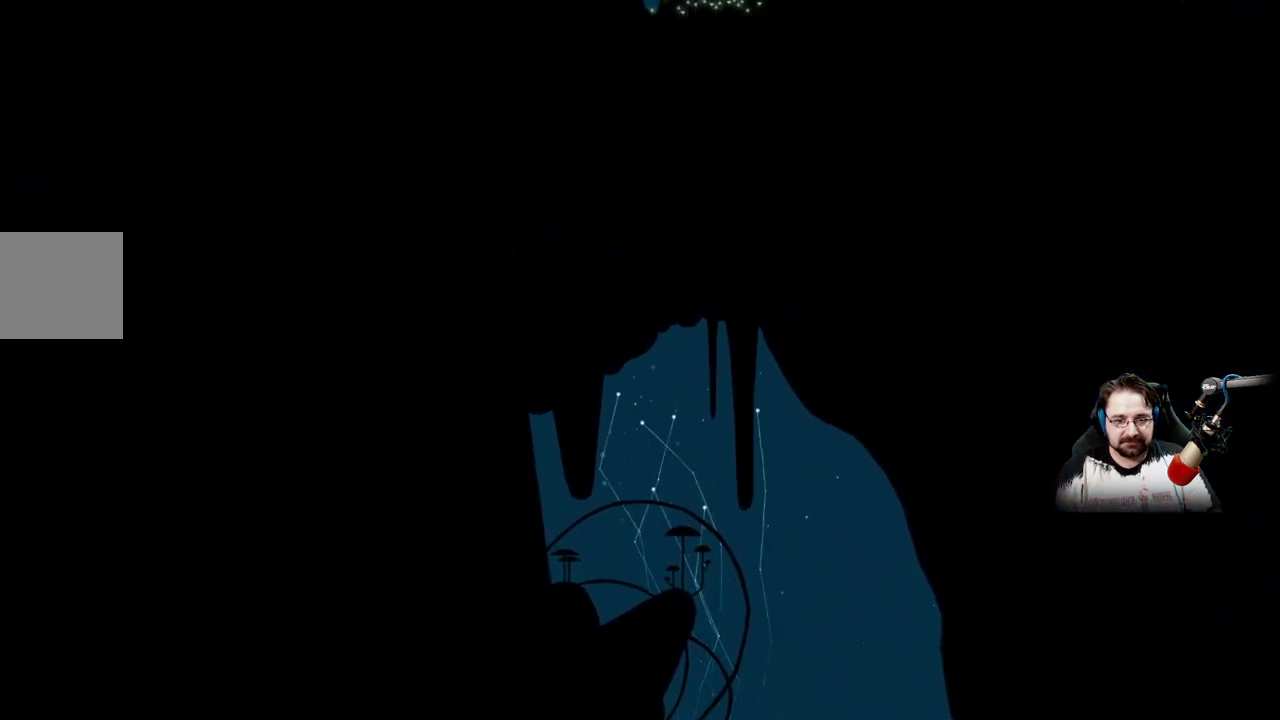
{"buttons": [], "left_stick": "up", "right_stick": "center", "events": [[433, "A", "up"]]}
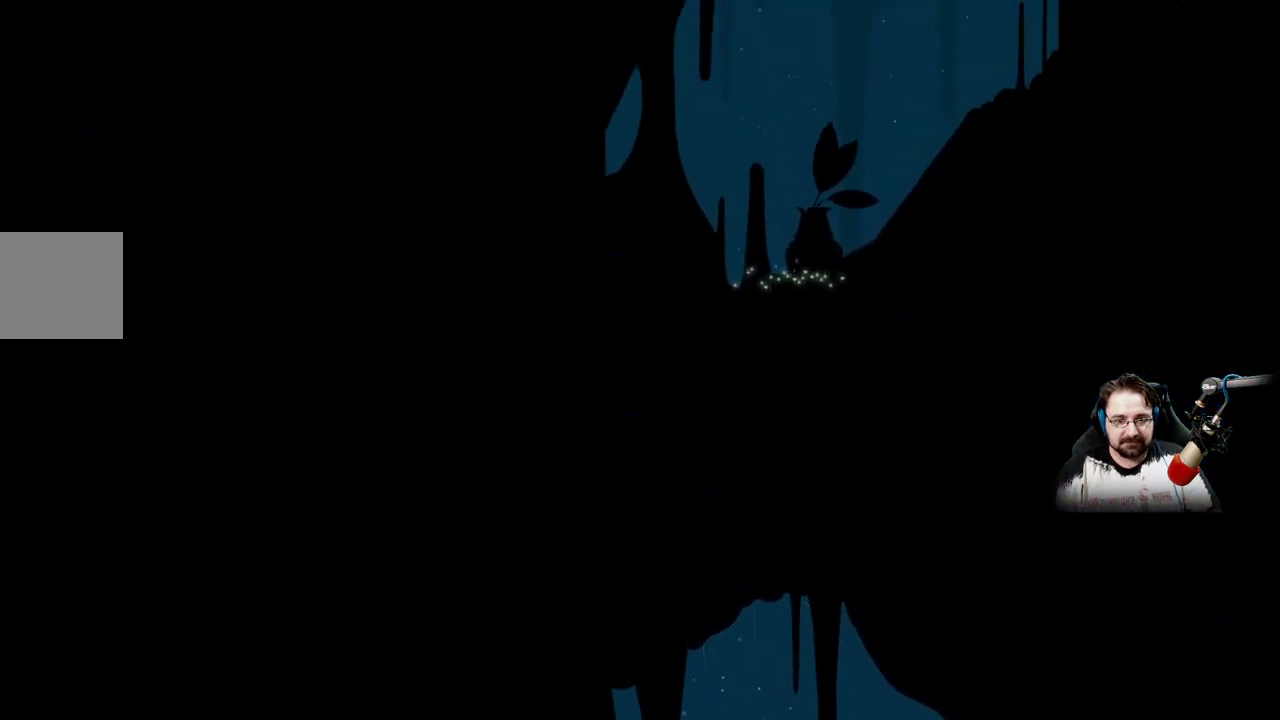
{"buttons": ["A"], "left_stick": "up-right", "right_stick": "center", "events": [[100, "left_stick", "up-right"], [133, "A", "down"]]}
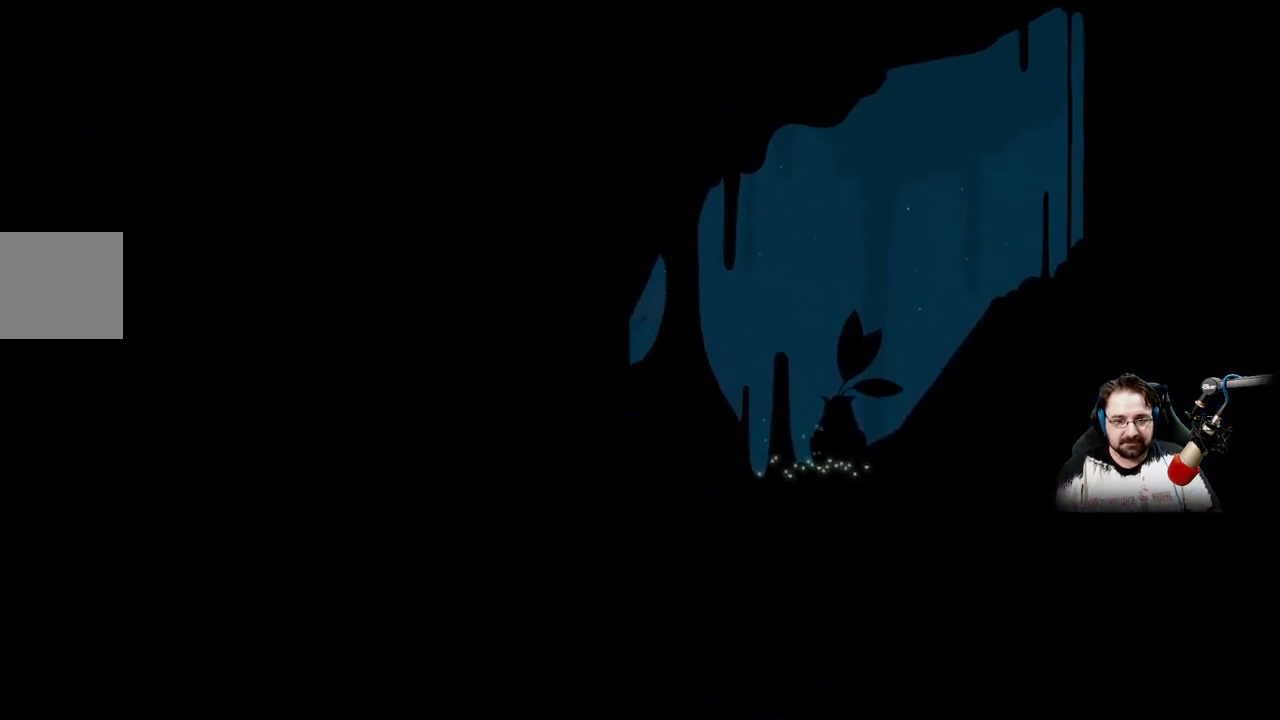
{"buttons": [], "left_stick": "up-right", "right_stick": "center", "events": [[167, "A", "up"]]}
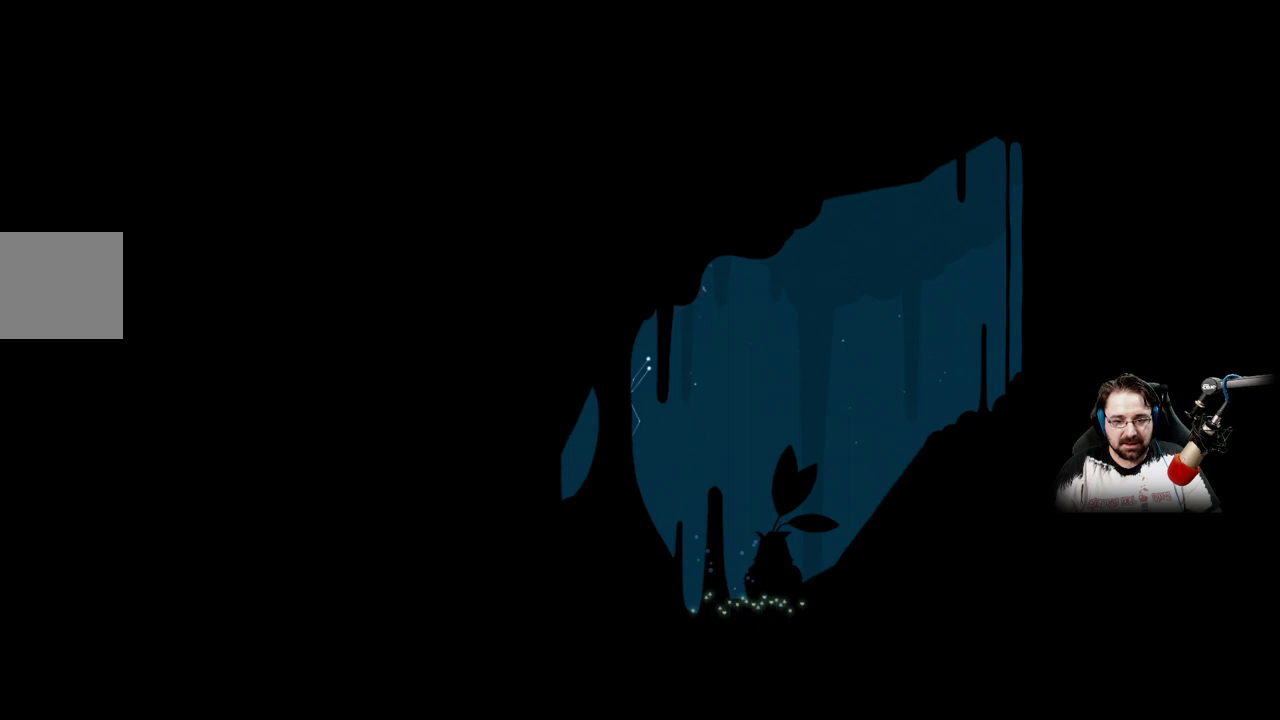
{"buttons": [], "left_stick": "up-right", "right_stick": "center", "events": []}
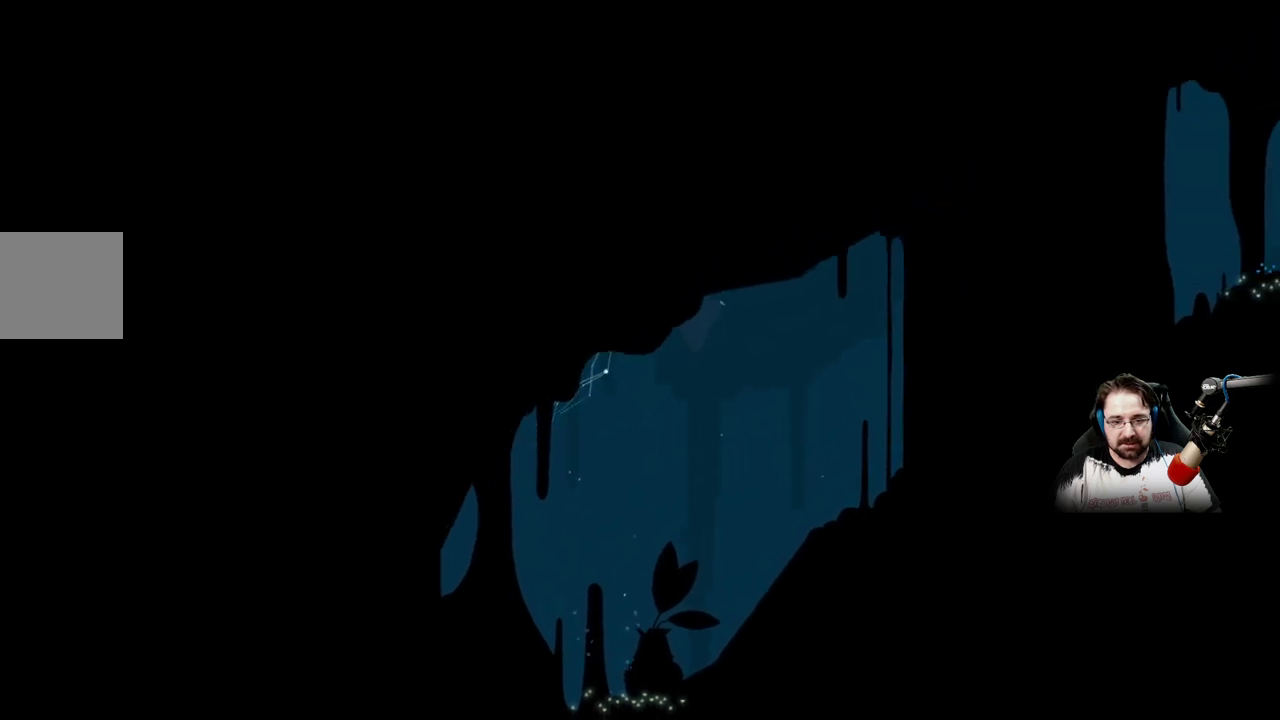
{"buttons": ["A"], "left_stick": "up-right", "right_stick": "center", "events": [[233, "A", "down"]]}
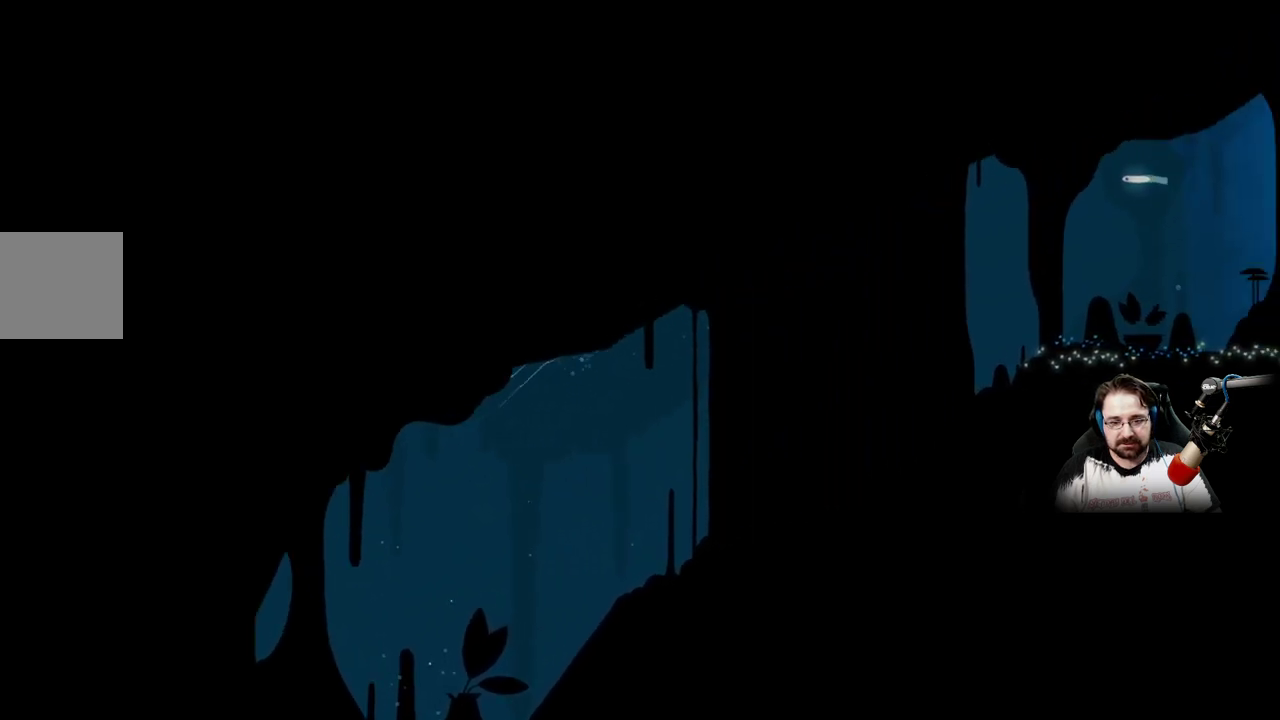
{"buttons": ["A"], "left_stick": "up-right", "right_stick": "center", "events": []}
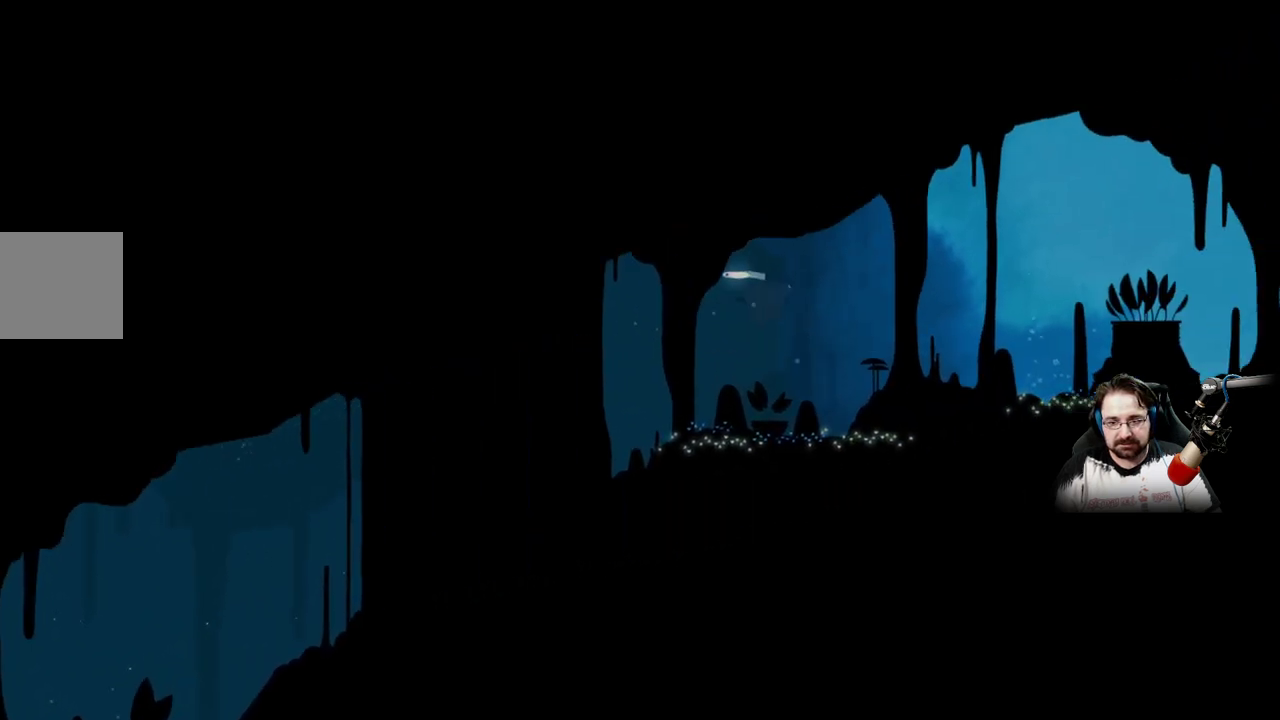
{"buttons": [], "left_stick": "up-right", "right_stick": "center", "events": [[133, "A", "up"]]}
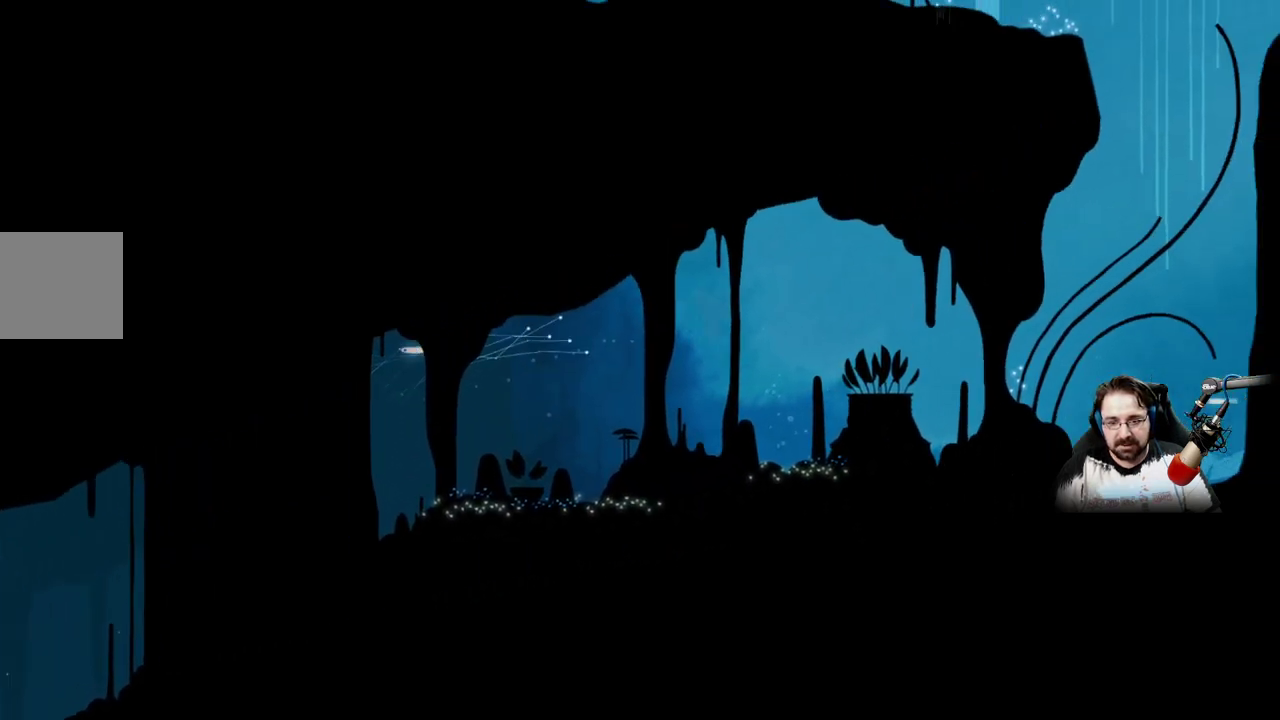
{"buttons": ["A"], "left_stick": "right", "right_stick": "center", "events": [[33, "left_stick", "right"], [100, "A", "down"]]}
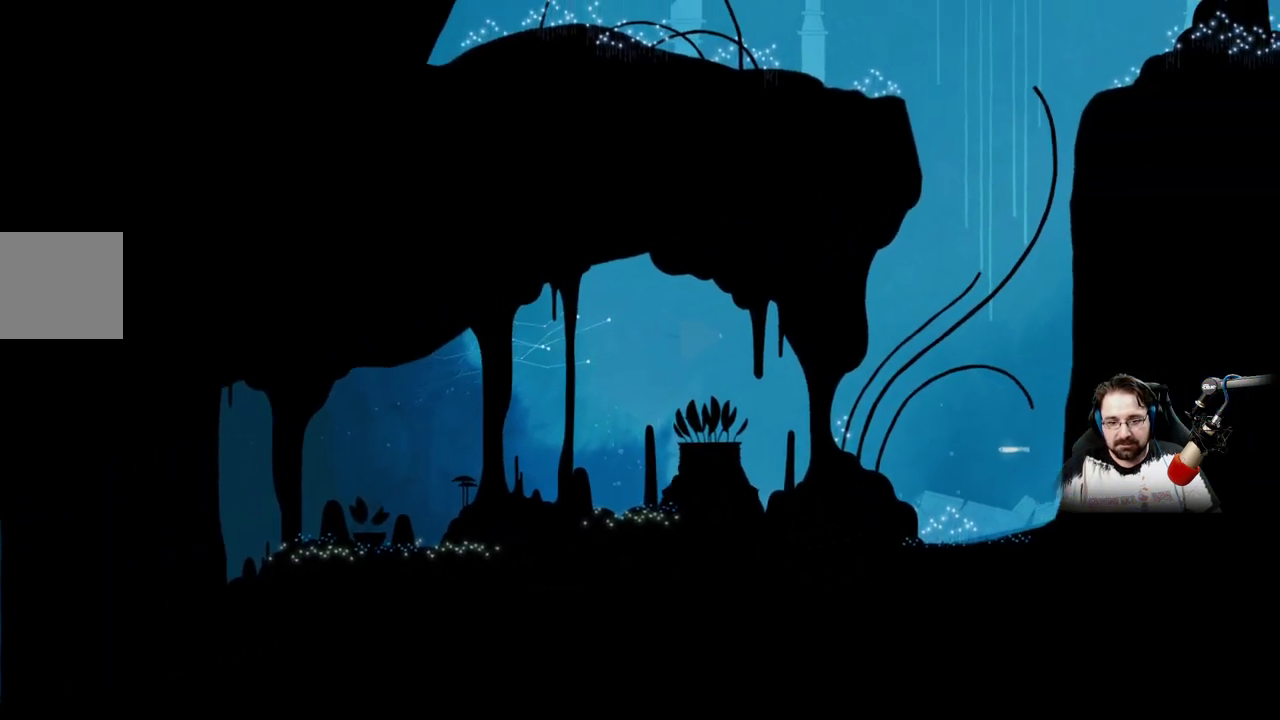
{"buttons": [], "left_stick": "up-right", "right_stick": "center", "events": [[200, "left_stick", "up-right"], [400, "A", "up"]]}
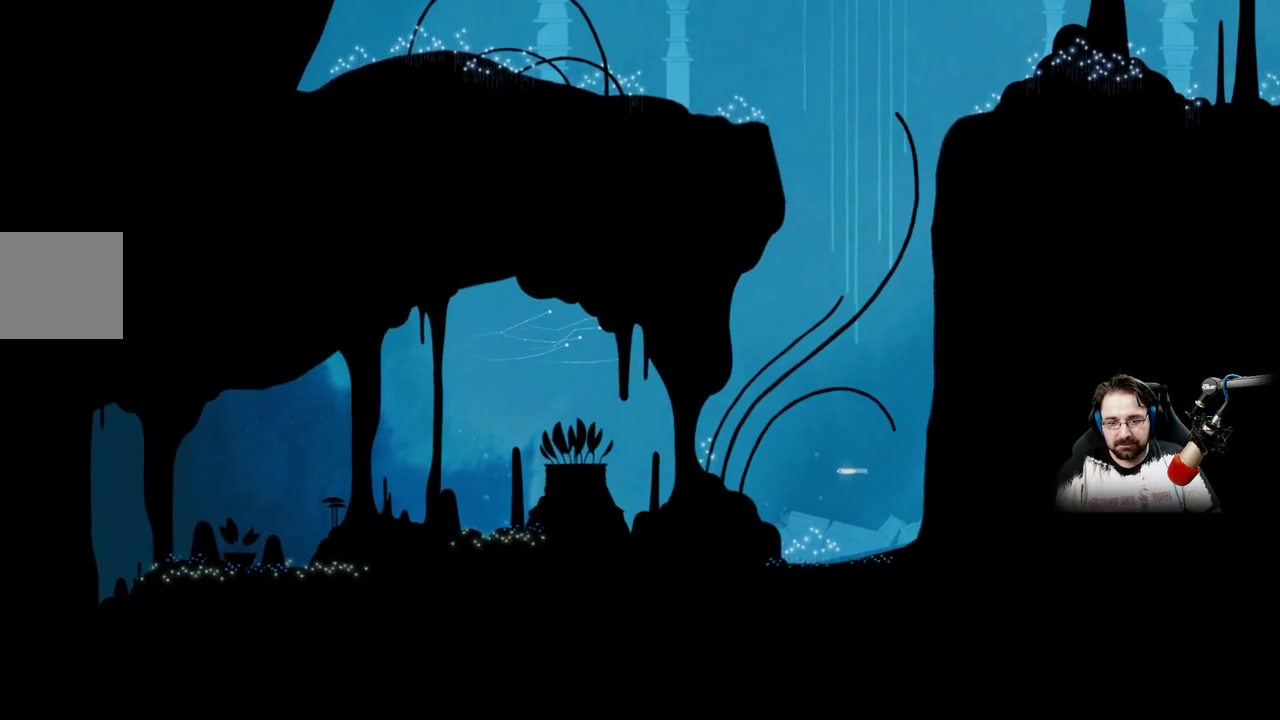
{"buttons": ["A"], "left_stick": "up", "right_stick": "center", "events": [[100, "left_stick", "up"], [433, "A", "down"]]}
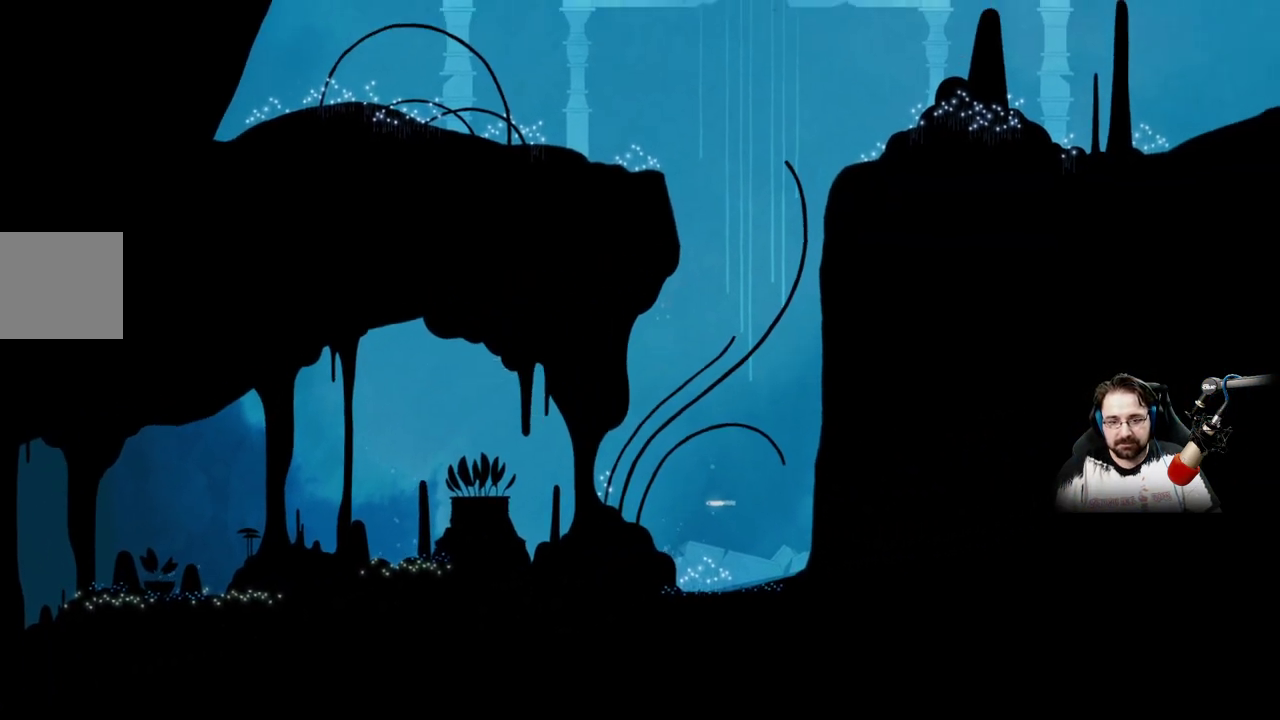
{"buttons": ["A"], "left_stick": "up", "right_stick": "center", "events": []}
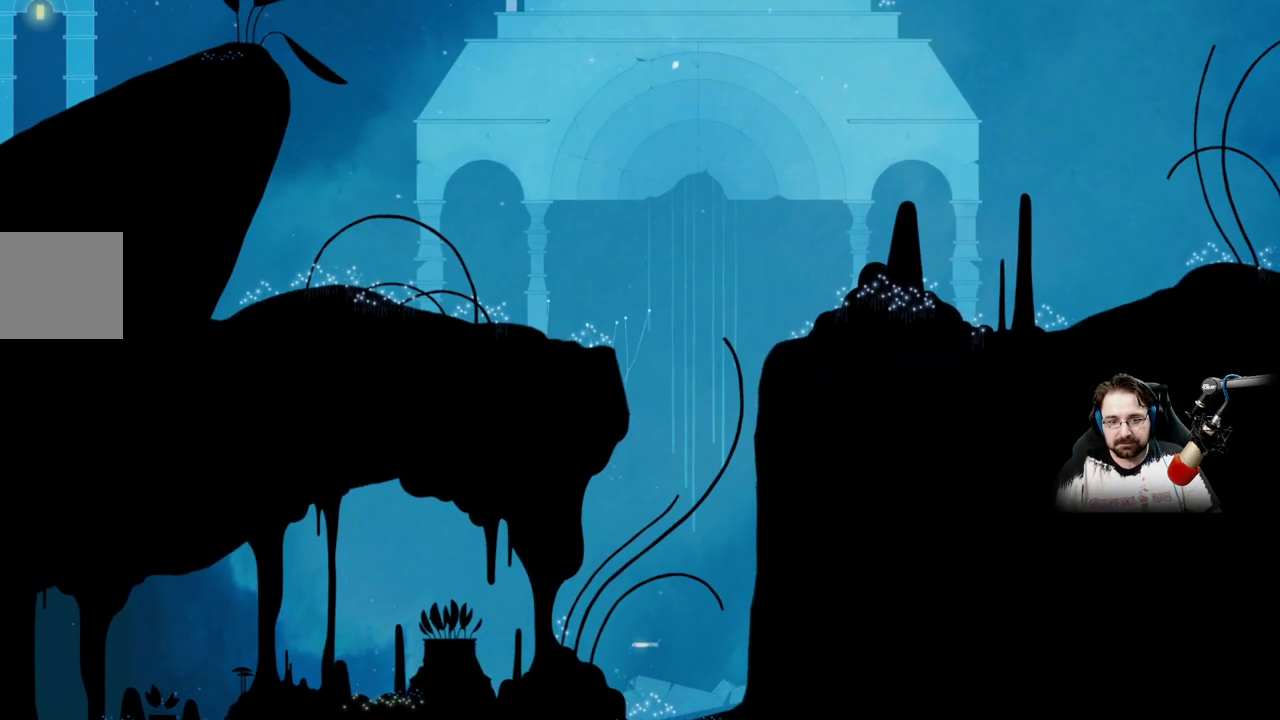
{"buttons": ["A"], "left_stick": "up", "right_stick": "center", "events": []}
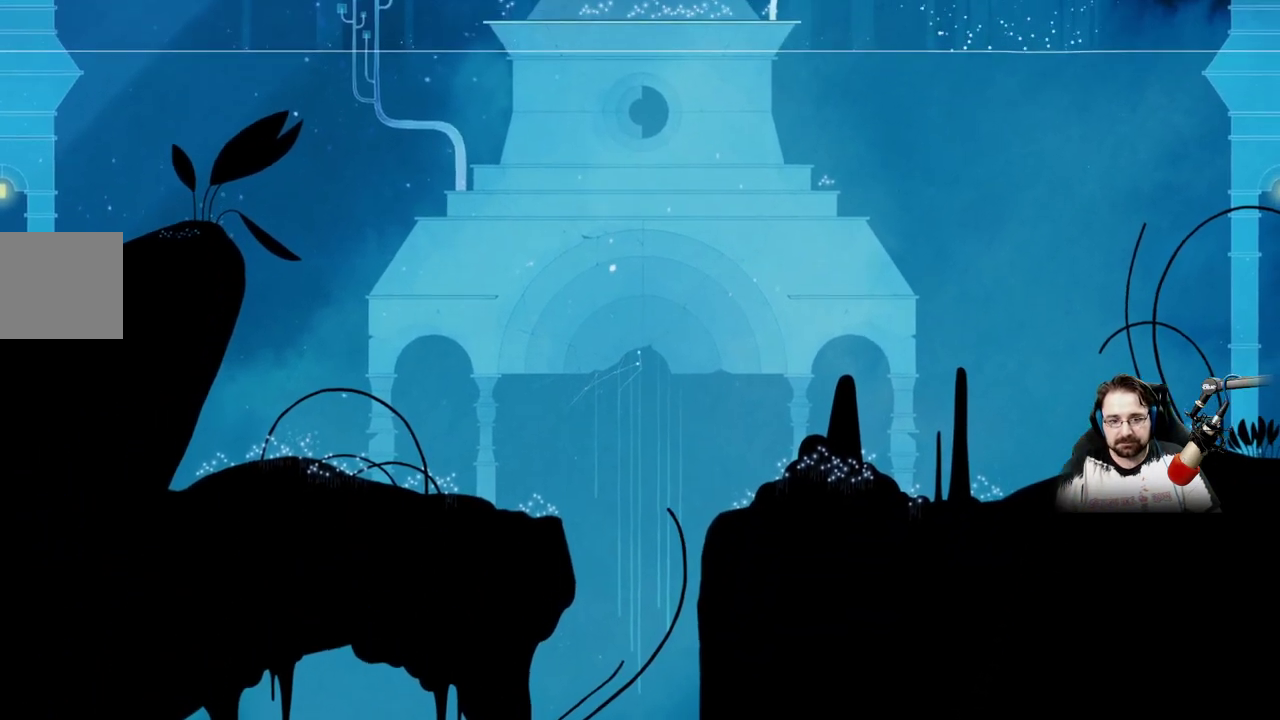
{"buttons": [], "left_stick": "up", "right_stick": "center", "events": [[300, "A", "up"]]}
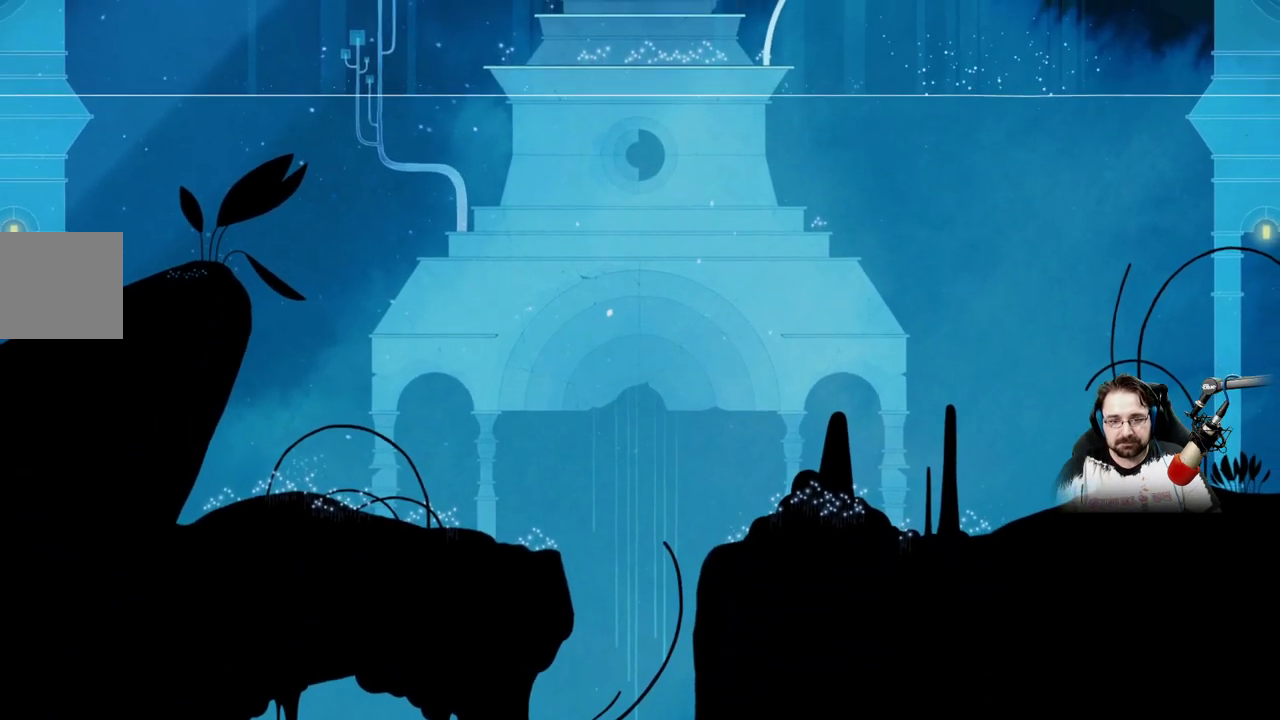
{"buttons": ["A"], "left_stick": "up", "right_stick": "center", "events": [[167, "A", "down"]]}
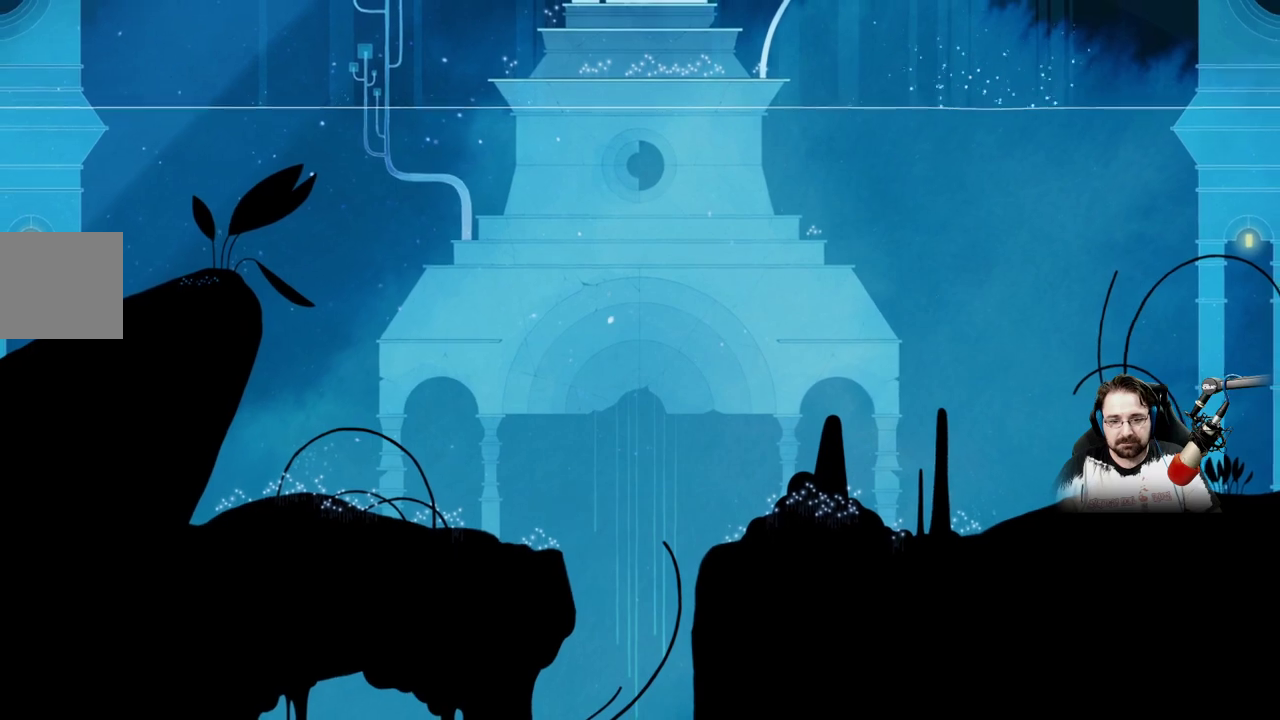
{"buttons": [], "left_stick": "down", "right_stick": "center", "events": [[100, "left_stick", "center"], [300, "left_stick", "down"], [333, "A", "up"]]}
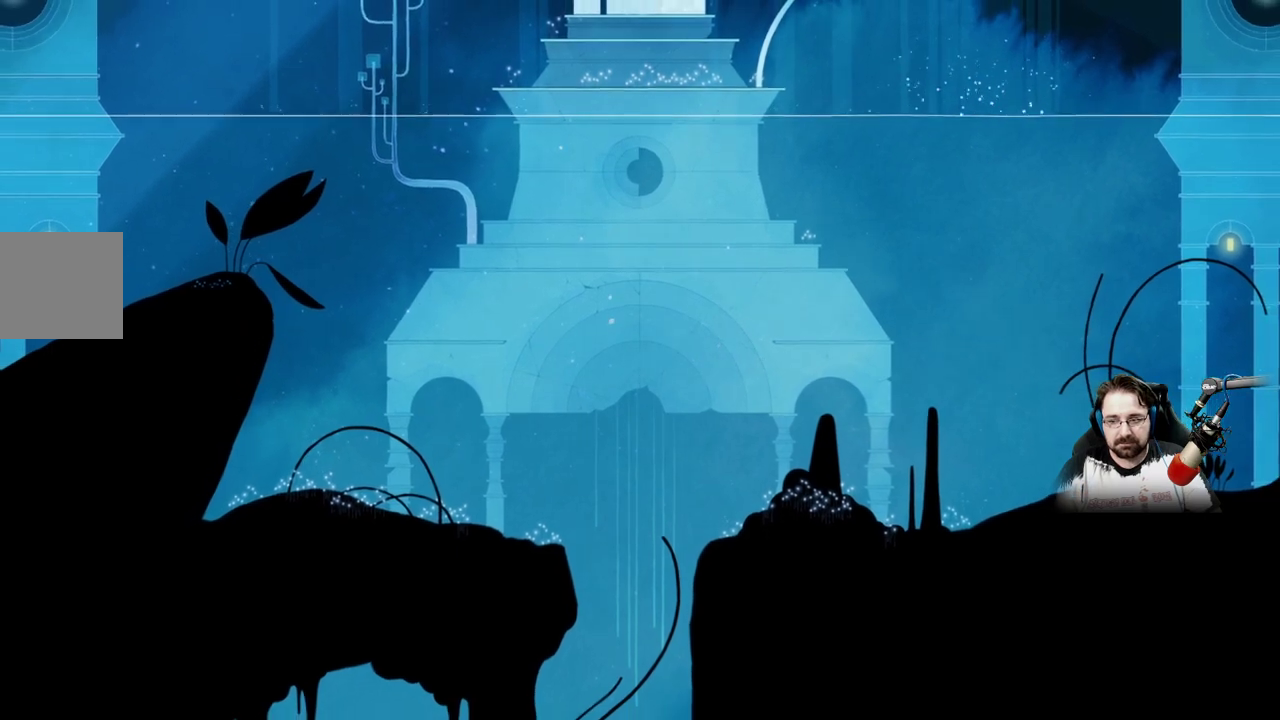
{"buttons": [], "left_stick": "down-left", "right_stick": "center"}
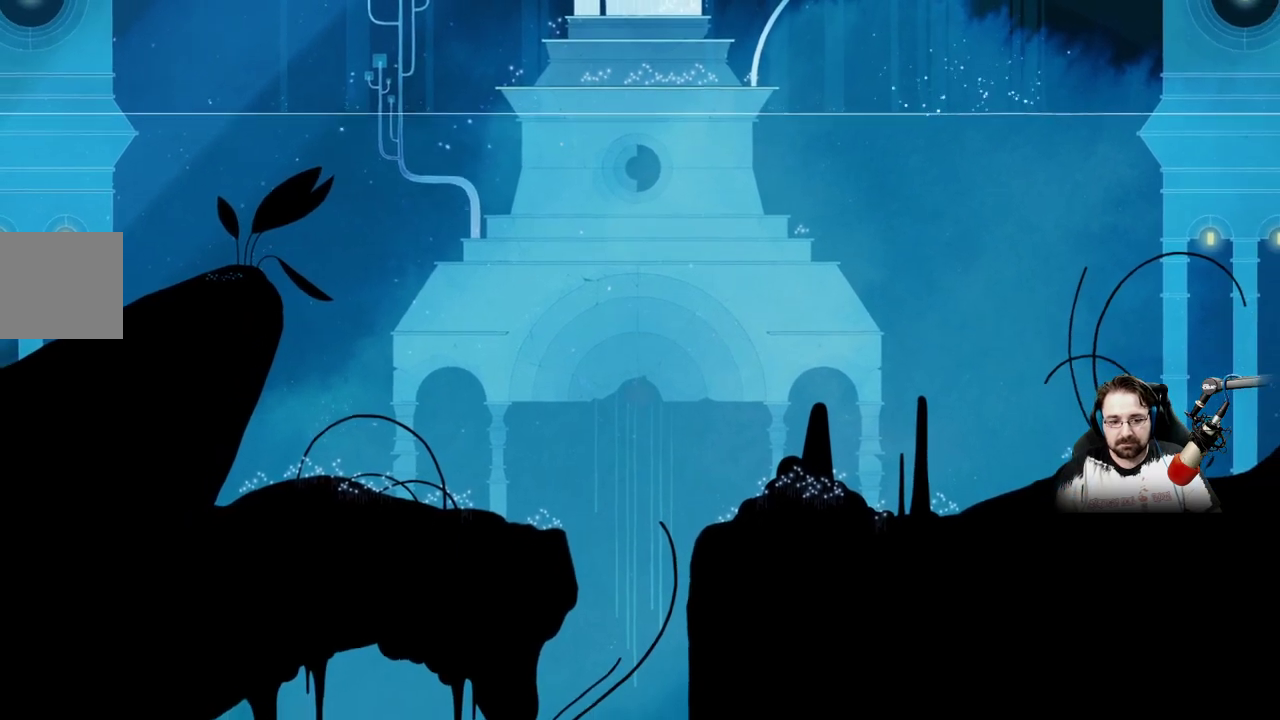
{"buttons": [], "left_stick": "left", "right_stick": "center", "events": [[333, "left_stick", "left"]]}
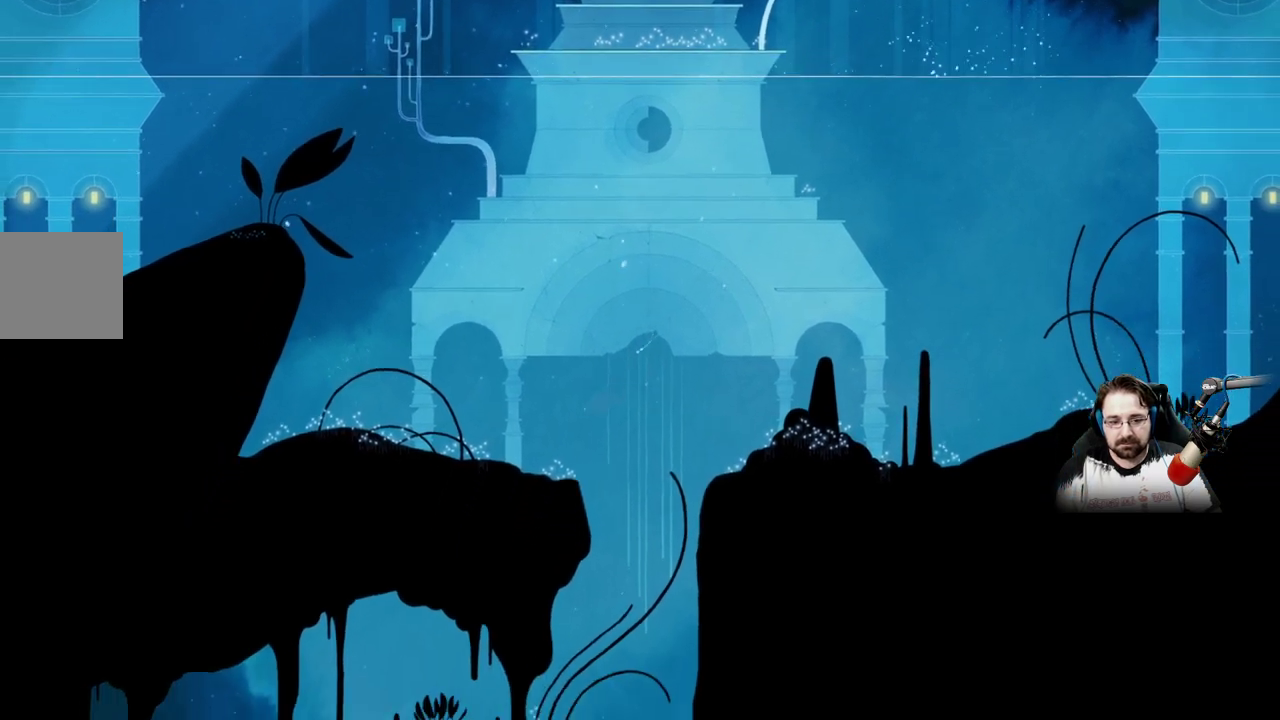
{"buttons": [], "left_stick": "left", "right_stick": "center", "events": []}
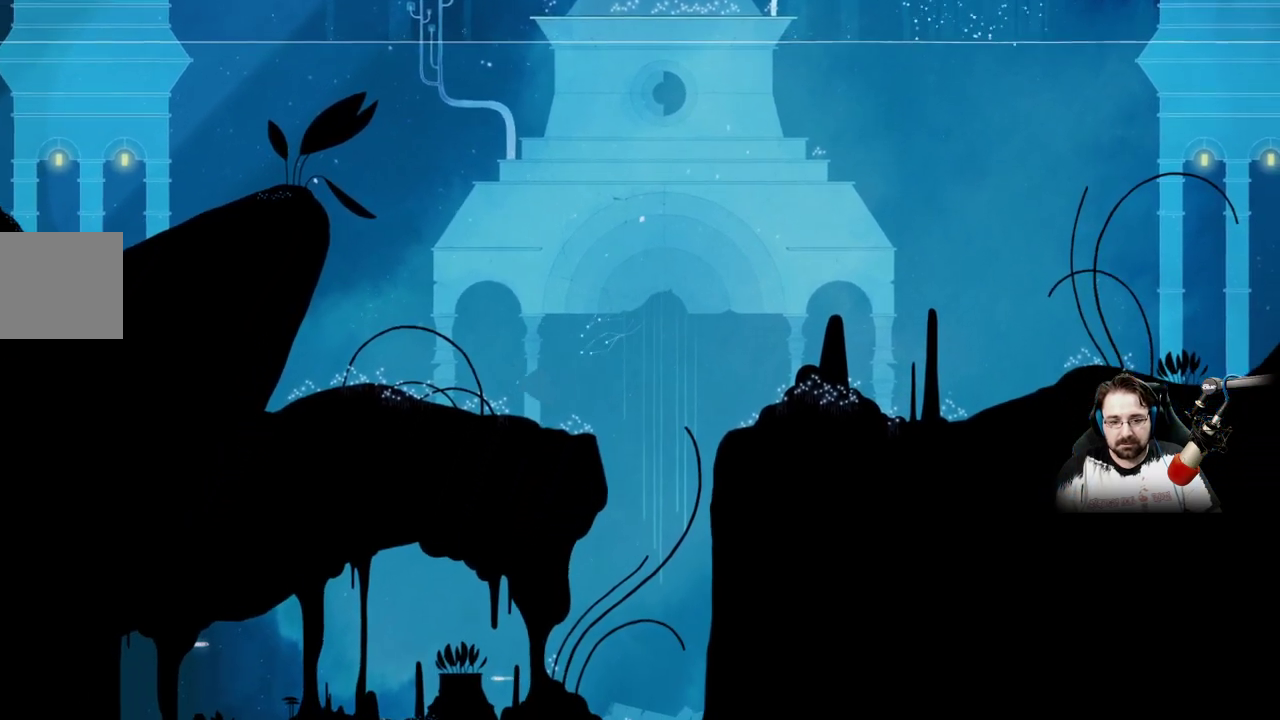
{"buttons": ["A"], "left_stick": "up-left", "right_stick": "center", "events": [[167, "A", "down"], [367, "left_stick", "up-left"]]}
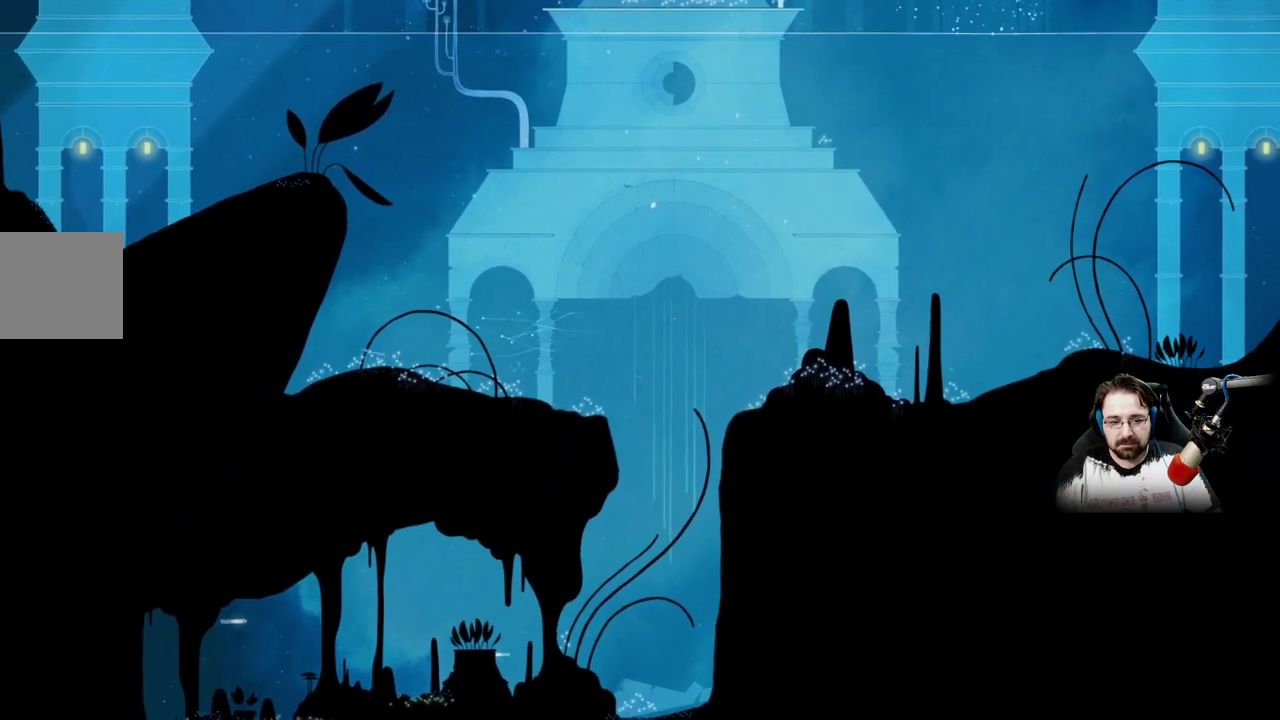
{"buttons": [], "left_stick": "up", "right_stick": "center", "events": [[167, "left_stick", "up"], [333, "A", "up"]]}
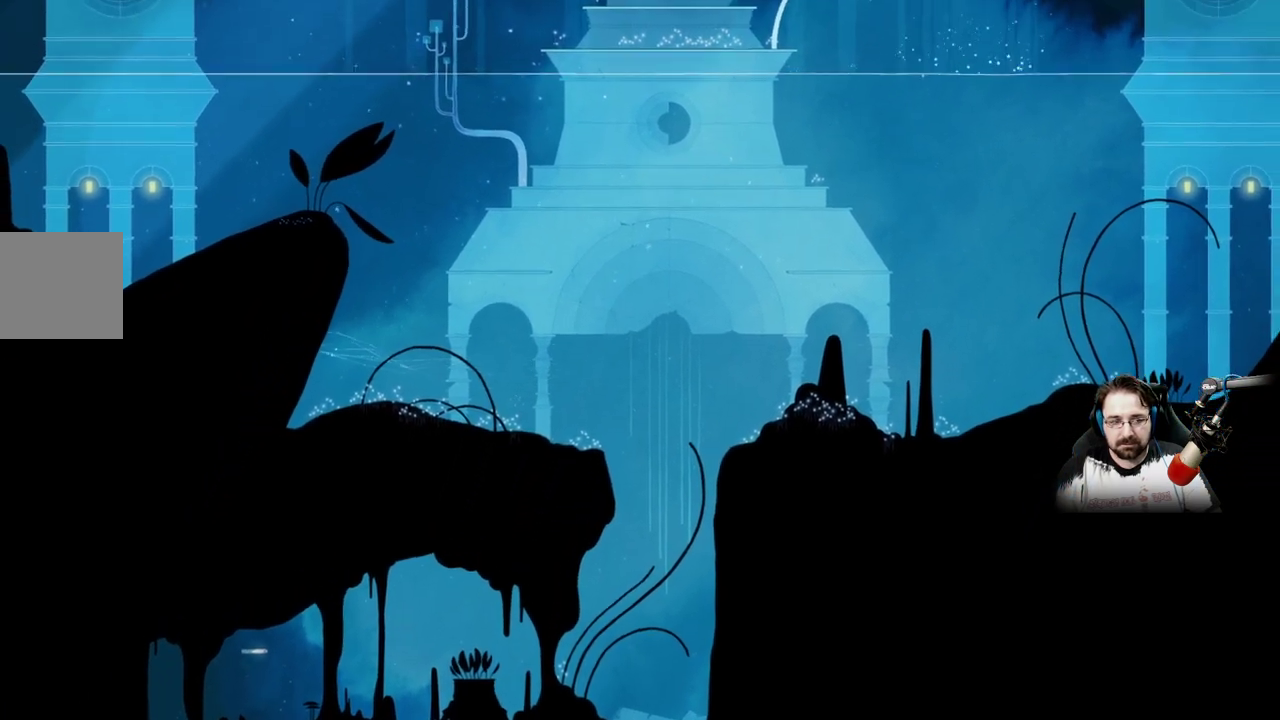
{"buttons": ["A"], "left_stick": "up", "right_stick": "center", "events": [[167, "A", "down"]]}
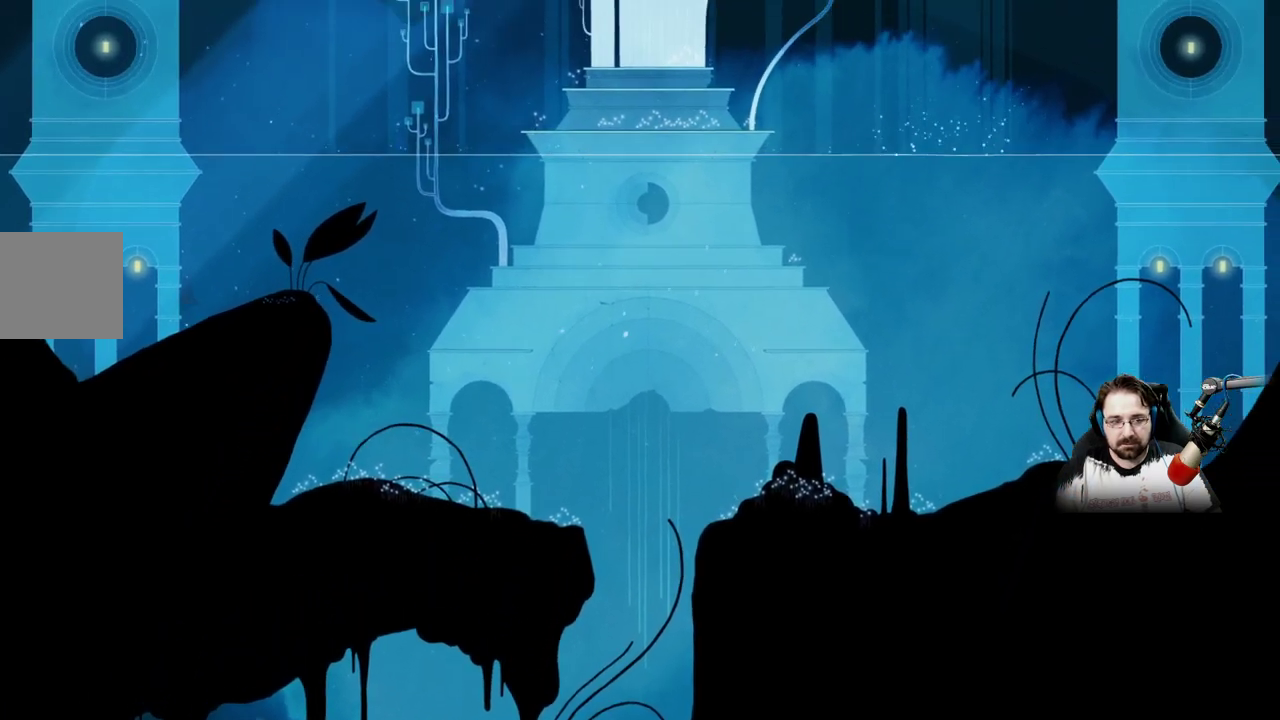
{"buttons": [], "left_stick": "up", "right_stick": "center", "events": [[500, "A", "up"]]}
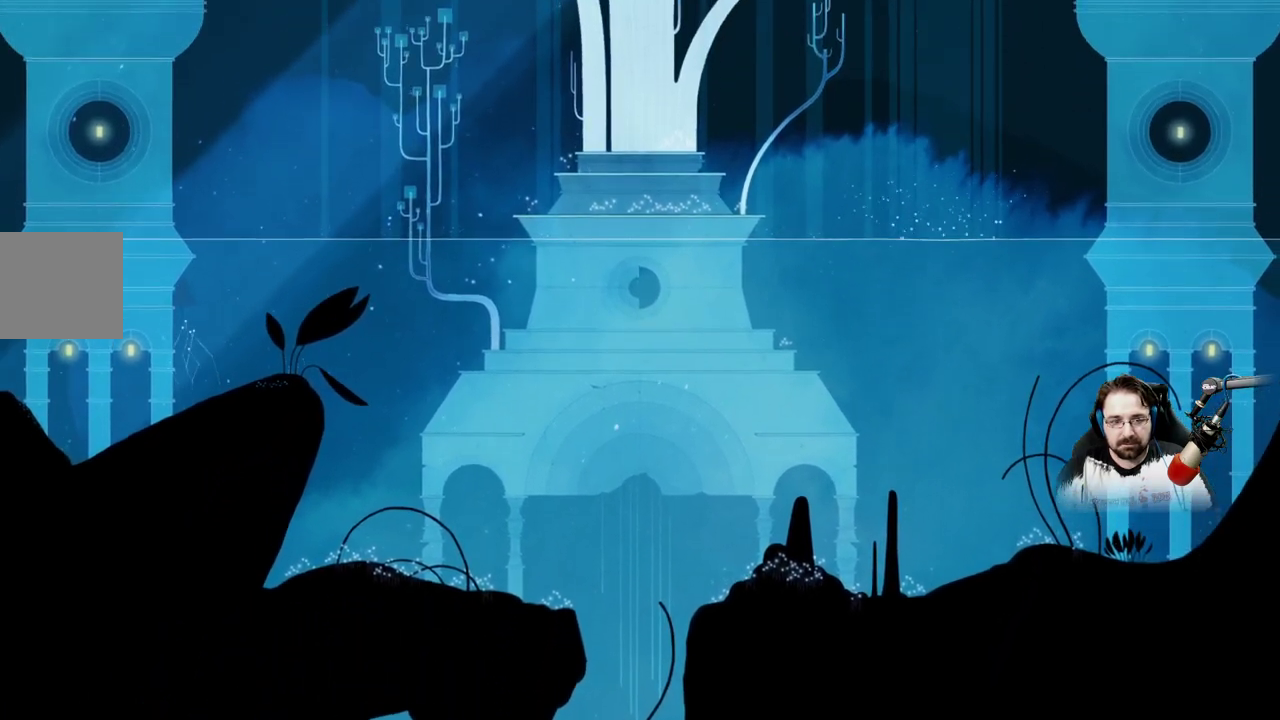
{"buttons": ["A"], "left_stick": "up-right", "right_stick": "center", "events": [[33, "left_stick", "up-right"], [233, "A", "down"]]}
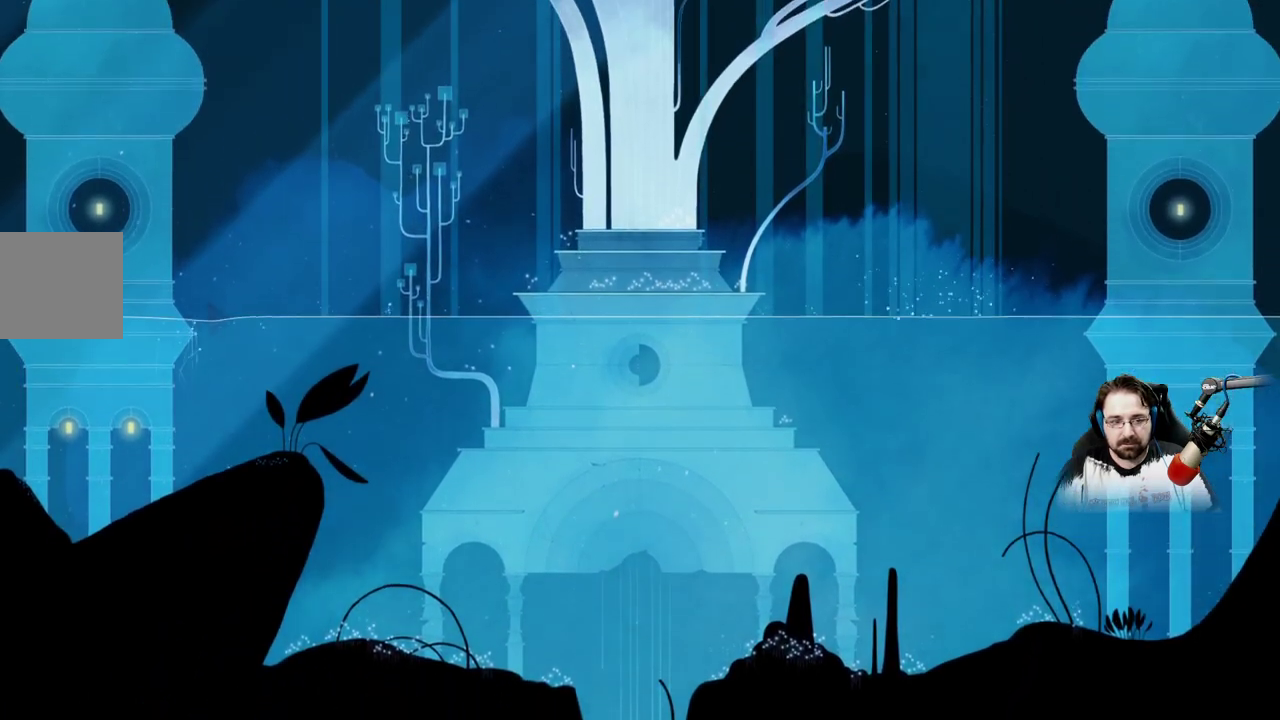
{"buttons": [], "left_stick": "up-right", "right_stick": "center", "events": [[400, "A", "up"]]}
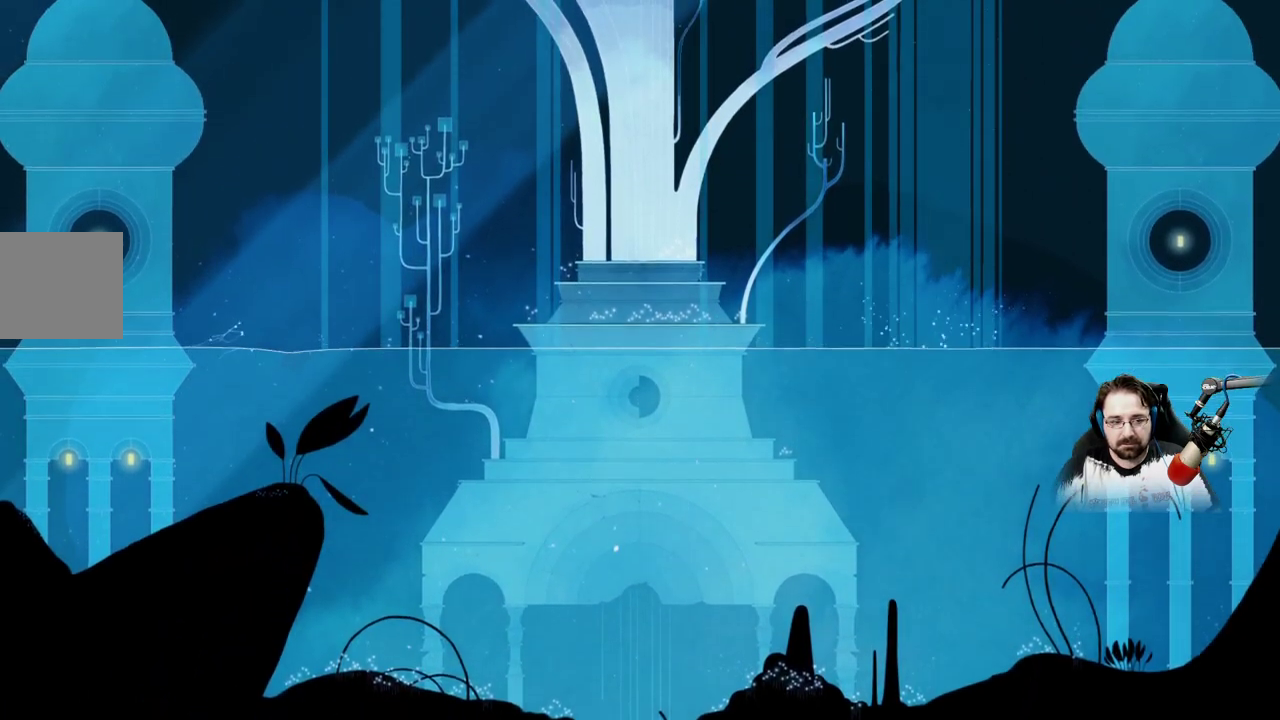
{"buttons": ["A"], "left_stick": "up-right", "right_stick": "center", "events": [[267, "A", "down"]]}
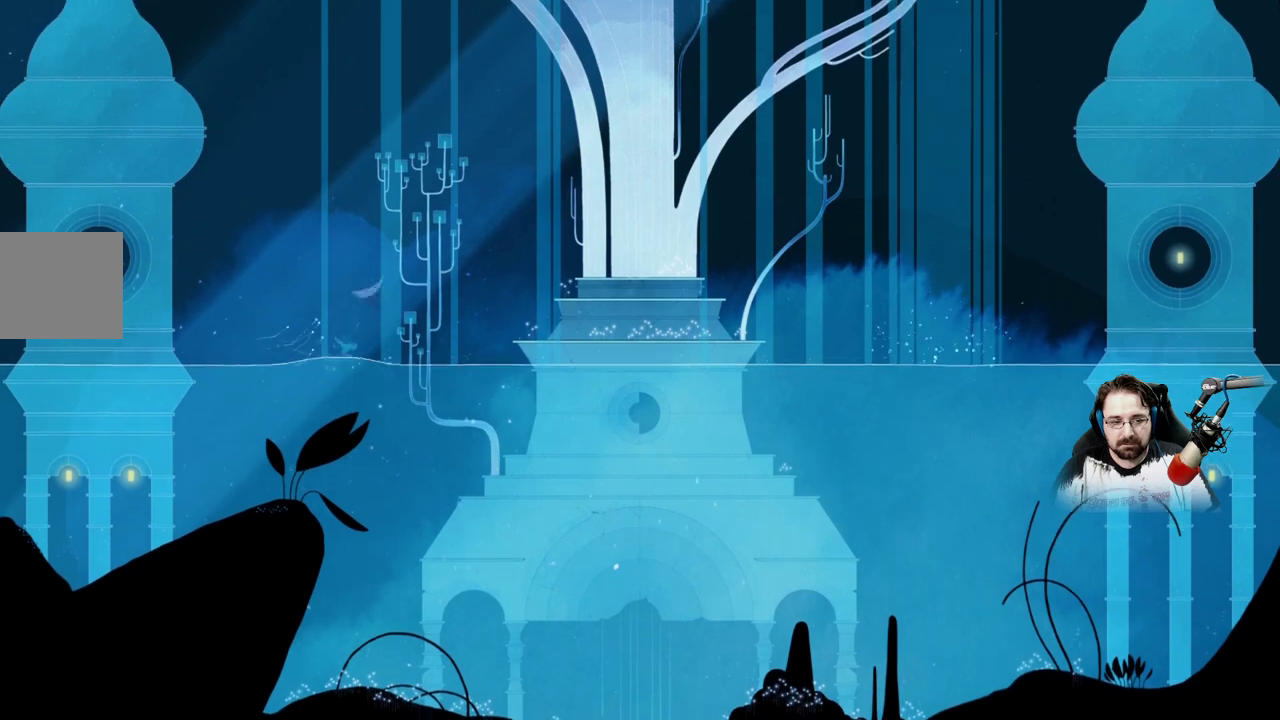
{"buttons": ["A"], "left_stick": "up-right", "right_stick": "center", "events": []}
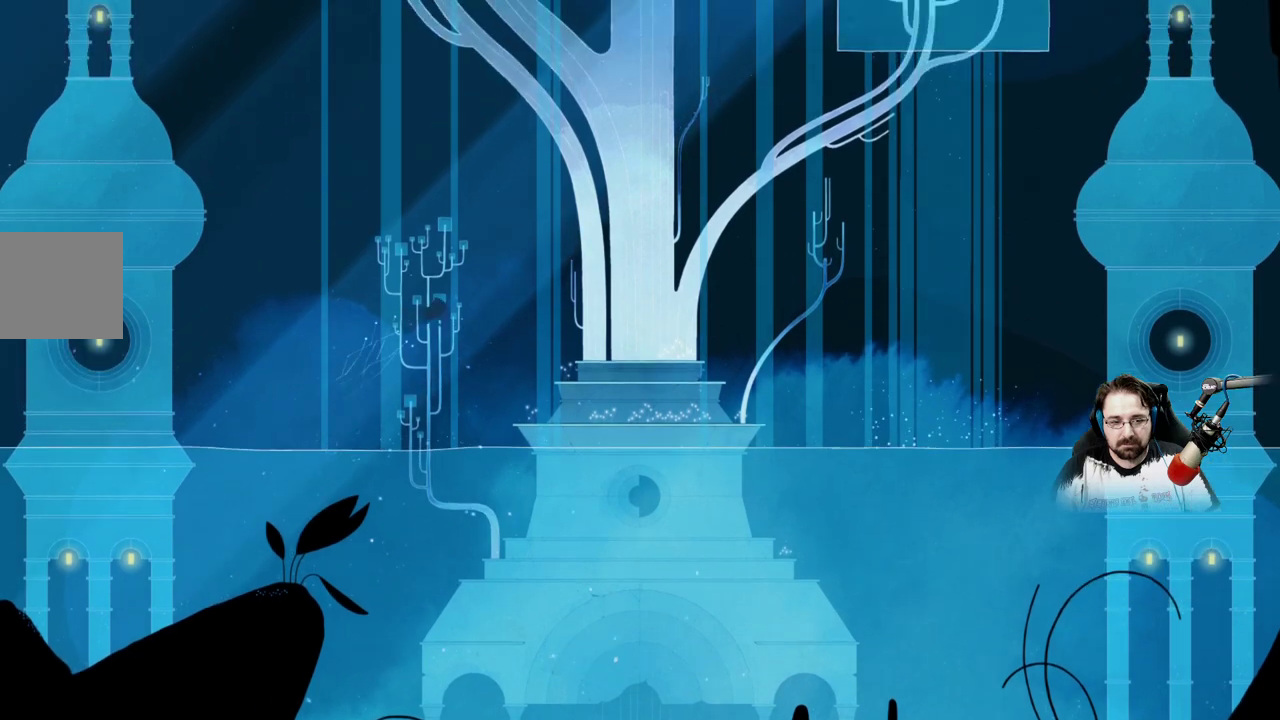
{"buttons": ["A"], "left_stick": "up-right", "right_stick": "center"}